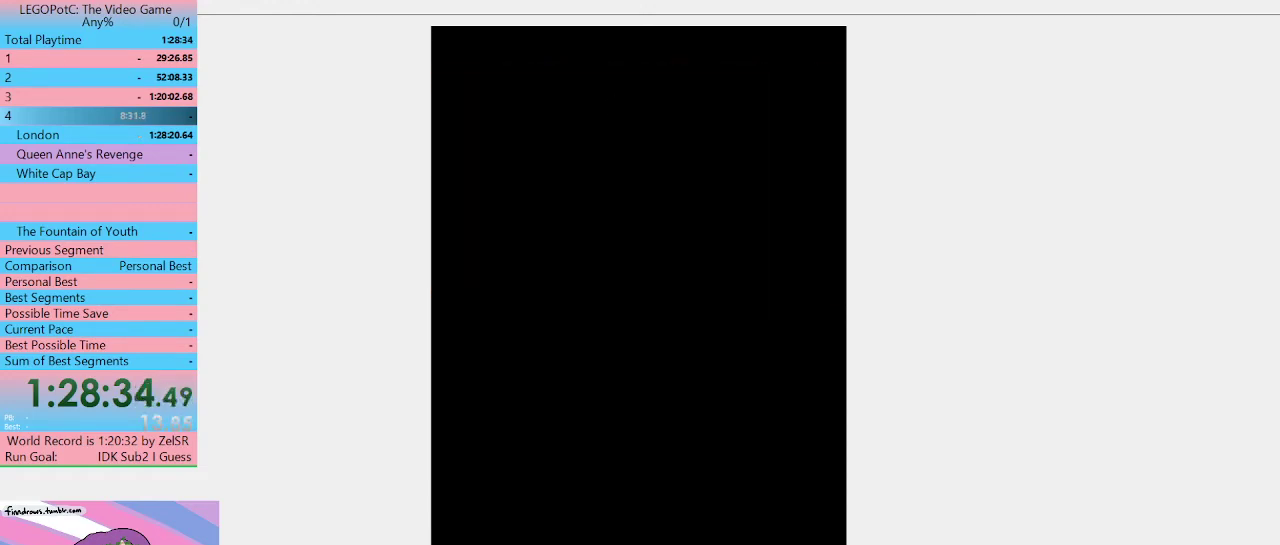
Gameplay with a controller (Xbox layout); each line is a JSON object with the inputs held at the frame after it. "events" lists button and stick changes between this image and that frame as [ms after this image, input, new state], when the widget could be followed in between. Not read: L3 R3.
{"buttons": [], "left_stick": "center", "right_stick": "center", "events": []}
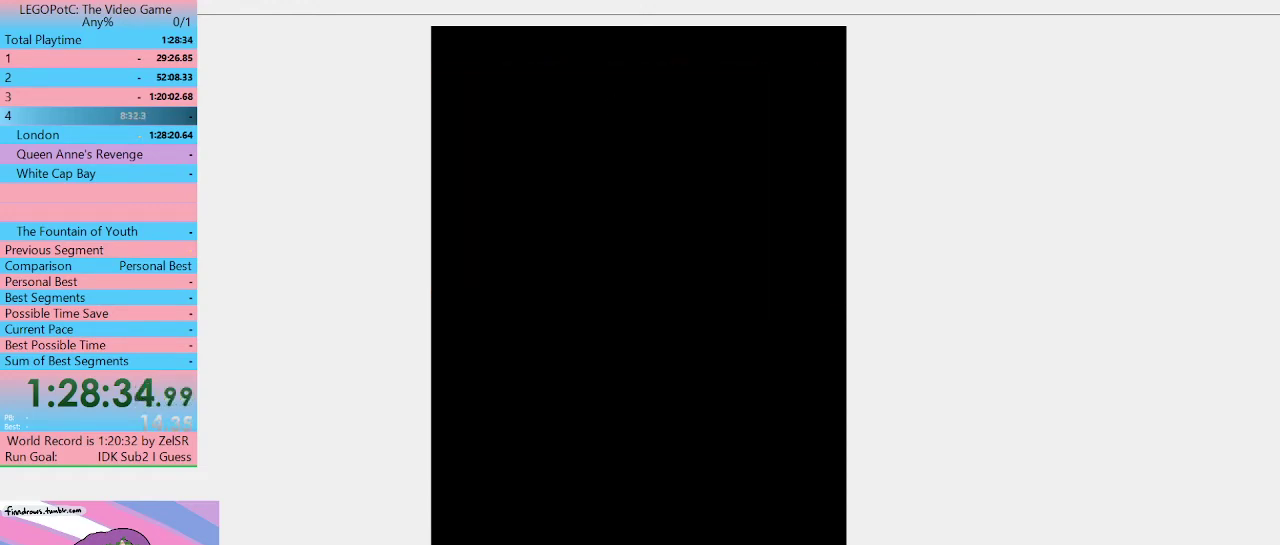
{"buttons": [], "left_stick": "center", "right_stick": "center", "events": []}
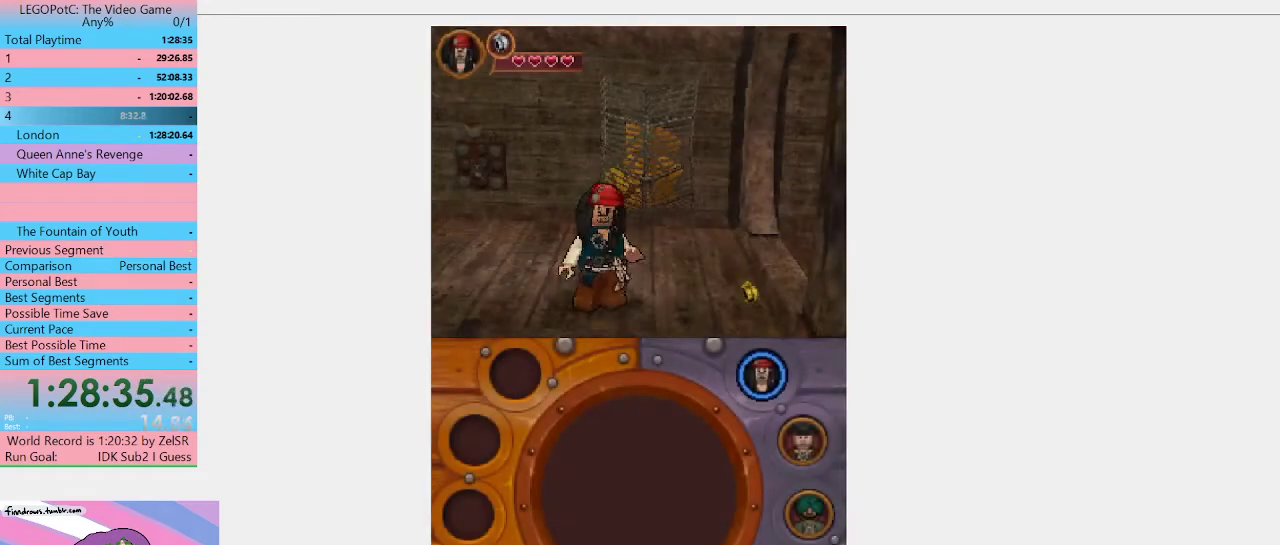
{"buttons": [], "left_stick": "down-right", "right_stick": "center", "events": [[333, "left_stick", "right"], [467, "left_stick", "down-right"]]}
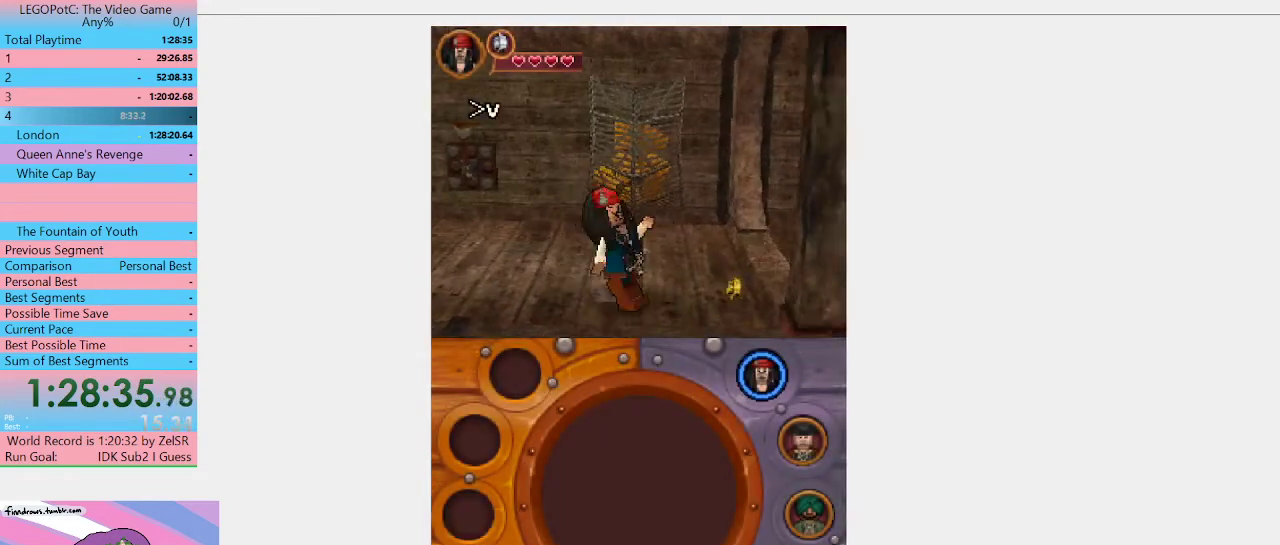
{"buttons": [], "left_stick": "down-right", "right_stick": "center", "events": []}
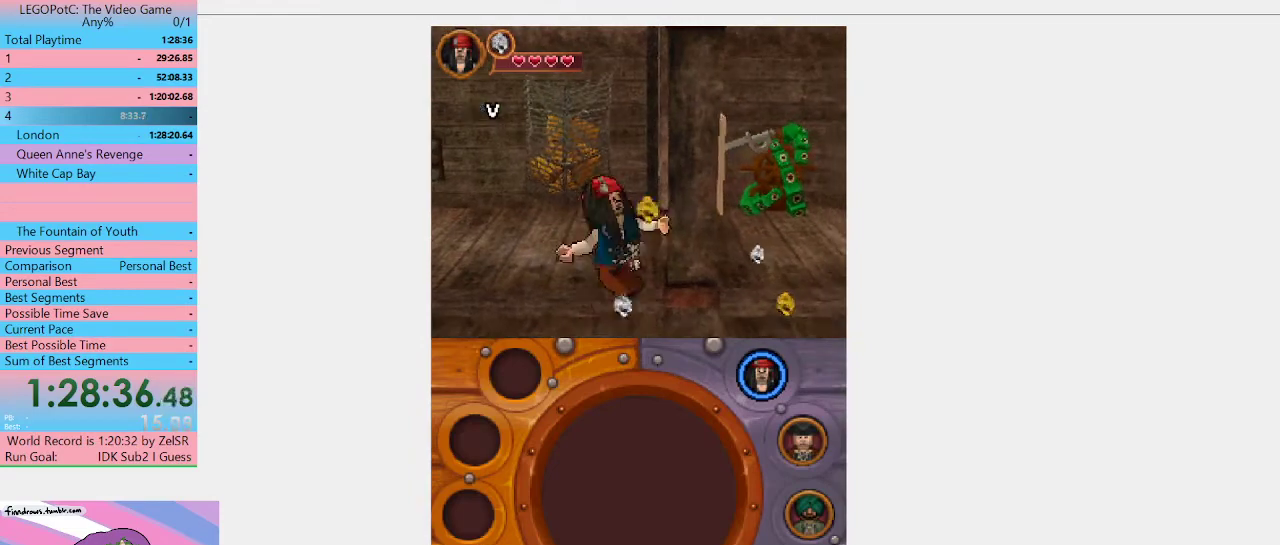
{"buttons": [], "left_stick": "right", "right_stick": "center", "events": [[367, "left_stick", "right"]]}
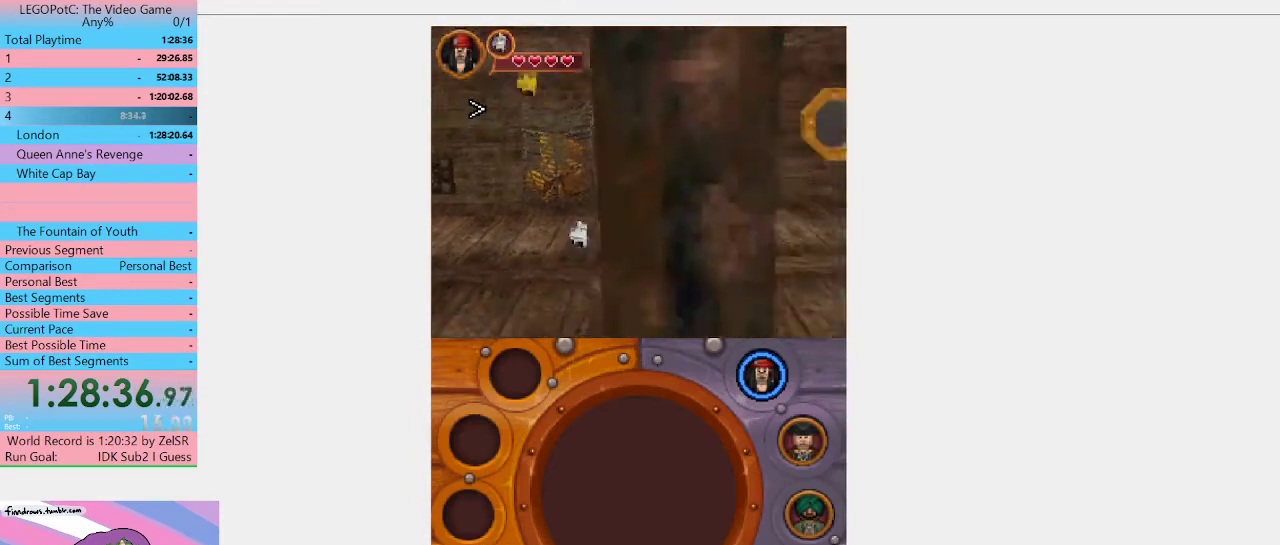
{"buttons": [], "left_stick": "right", "right_stick": "center", "events": []}
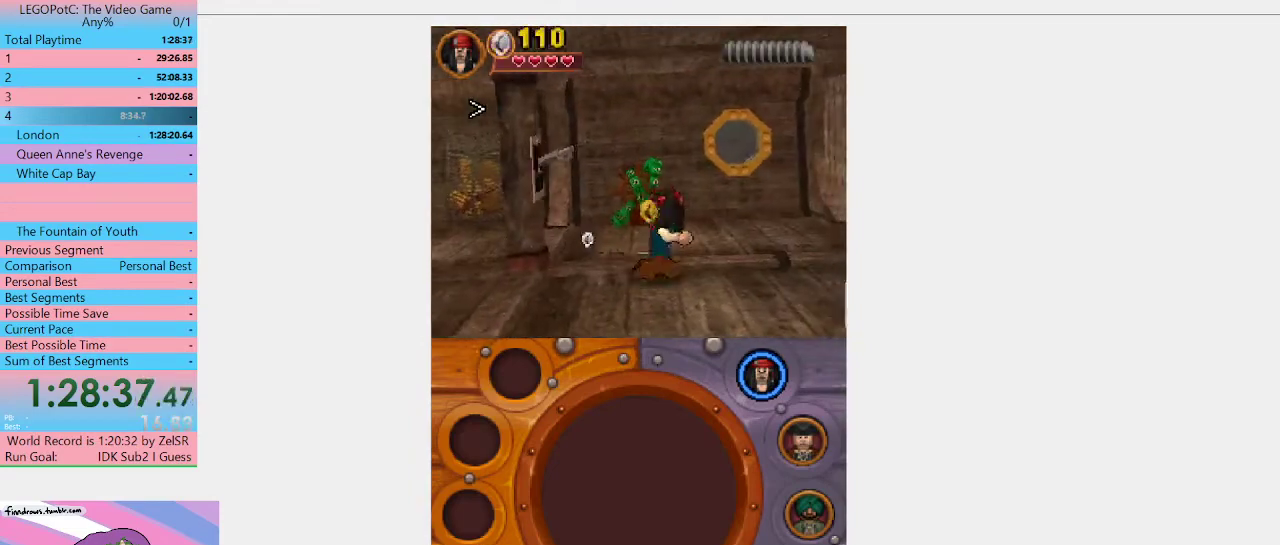
{"buttons": [], "left_stick": "down-right", "right_stick": "center", "events": [[467, "left_stick", "down-right"]]}
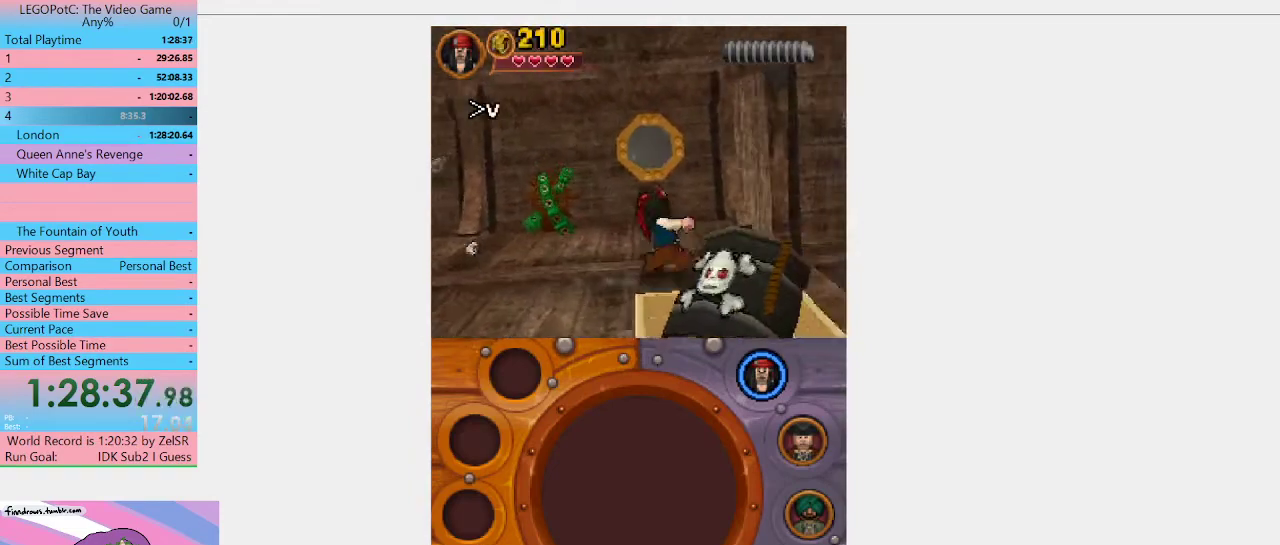
{"buttons": [], "left_stick": "down-right", "right_stick": "center", "events": [[200, "left_stick", "down"], [300, "left_stick", "down-right"]]}
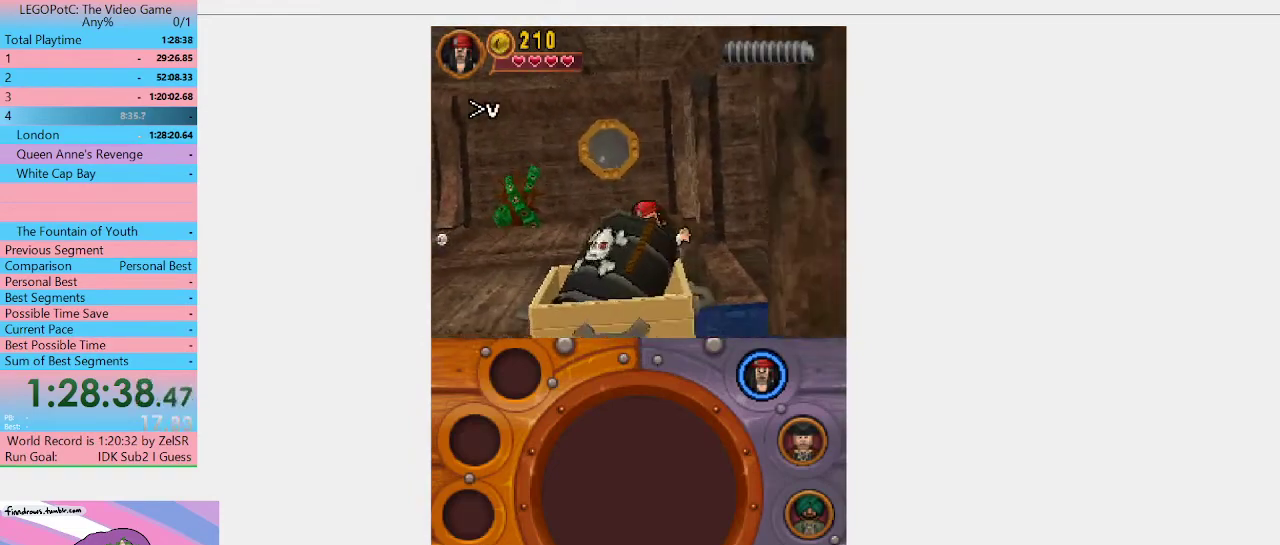
{"buttons": ["A"], "left_stick": "up-left", "right_stick": "center", "events": [[333, "left_stick", "left"], [400, "left_stick", "up-left"], [467, "A", "down"]]}
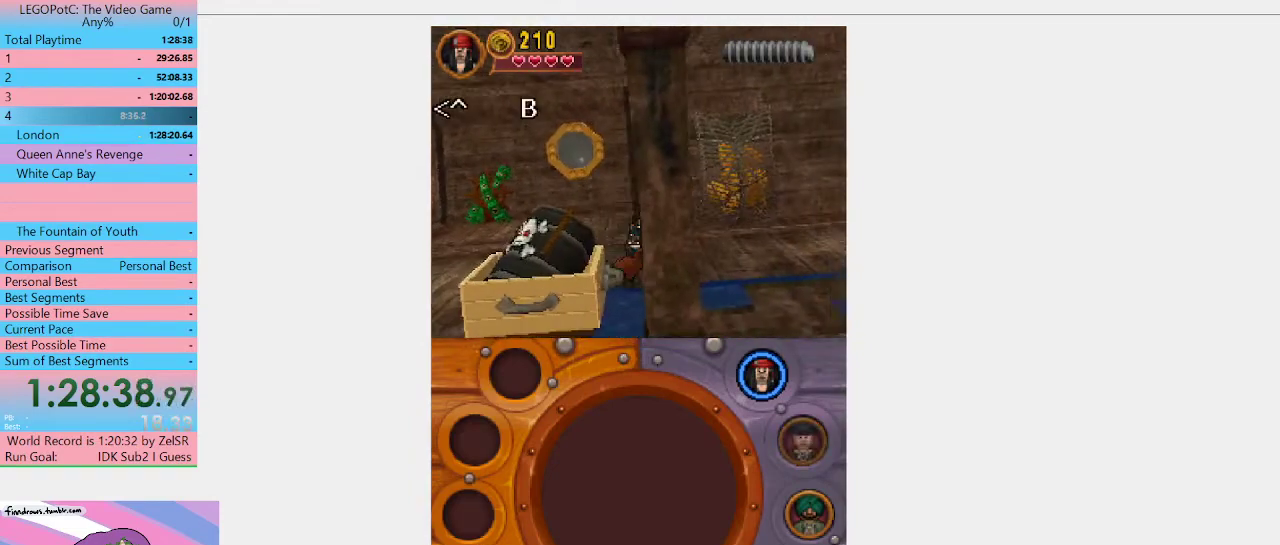
{"buttons": [], "left_stick": "down-left", "right_stick": "center", "events": [[133, "left_stick", "left"], [167, "A", "up"], [367, "left_stick", "down-left"]]}
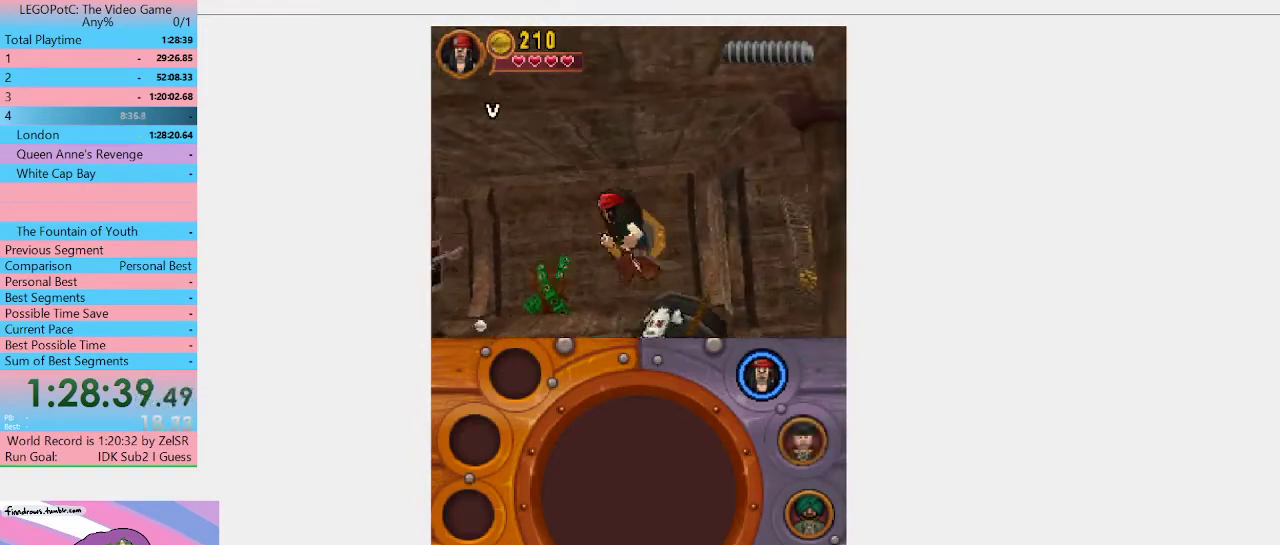
{"buttons": [], "left_stick": "down", "right_stick": "center", "events": [[467, "left_stick", "down"]]}
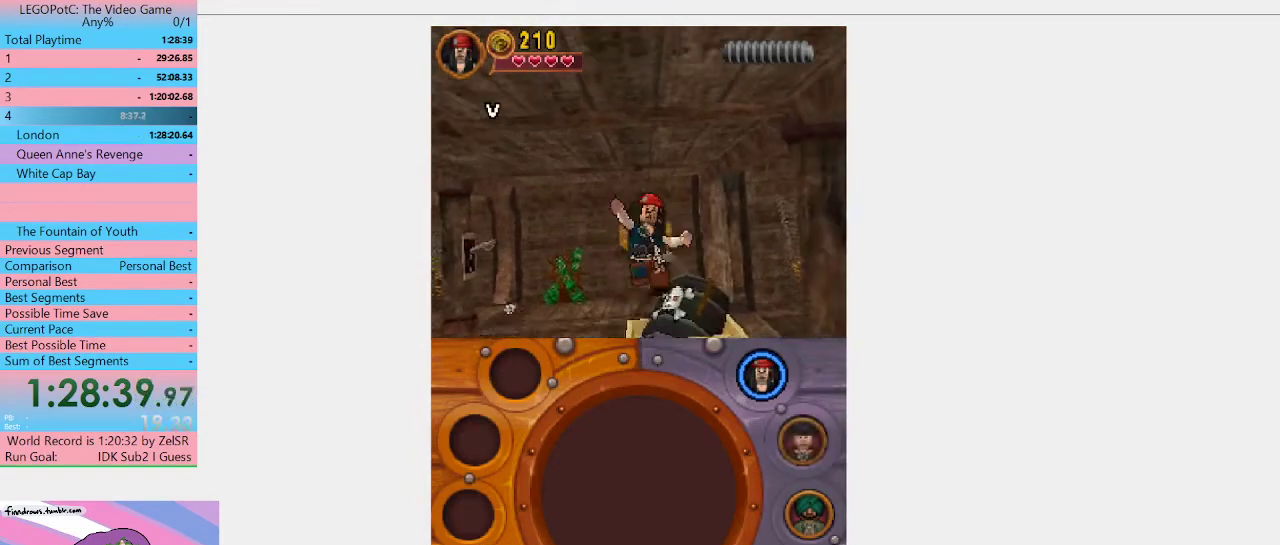
{"buttons": [], "left_stick": "down-right", "right_stick": "center", "events": [[133, "left_stick", "down-right"]]}
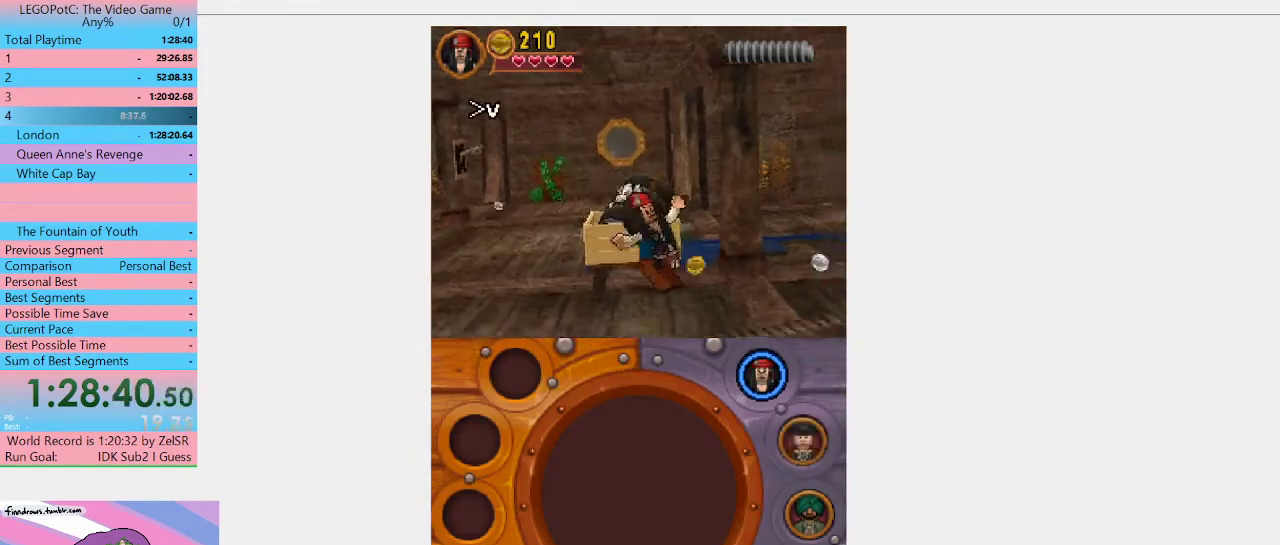
{"buttons": [], "left_stick": "right", "right_stick": "center", "events": [[233, "left_stick", "right"]]}
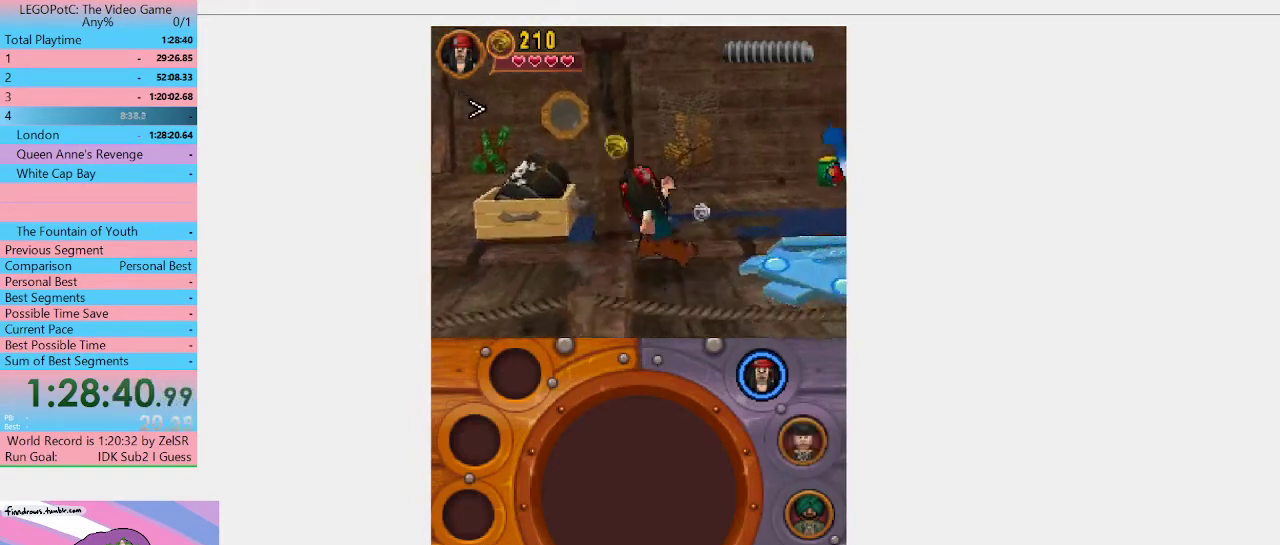
{"buttons": [], "left_stick": "center", "right_stick": "center", "events": [[167, "left_stick", "down-right"], [400, "left_stick", "right"], [500, "left_stick", "center"]]}
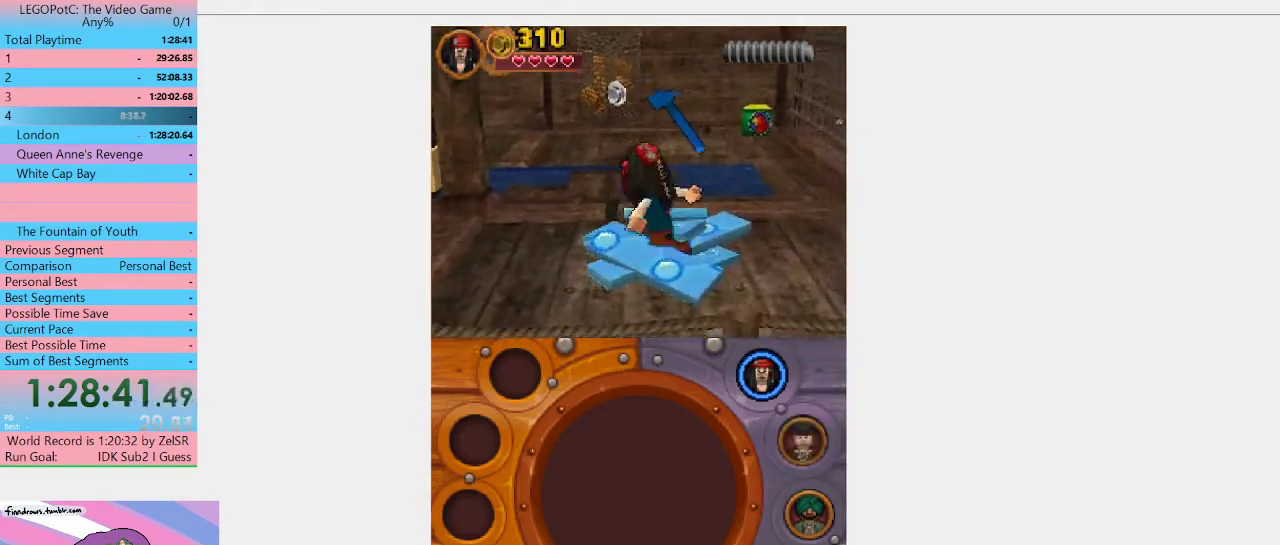
{"buttons": [], "left_stick": "center", "right_stick": "center", "events": [[167, "R1", "down"], [300, "R1", "up"]]}
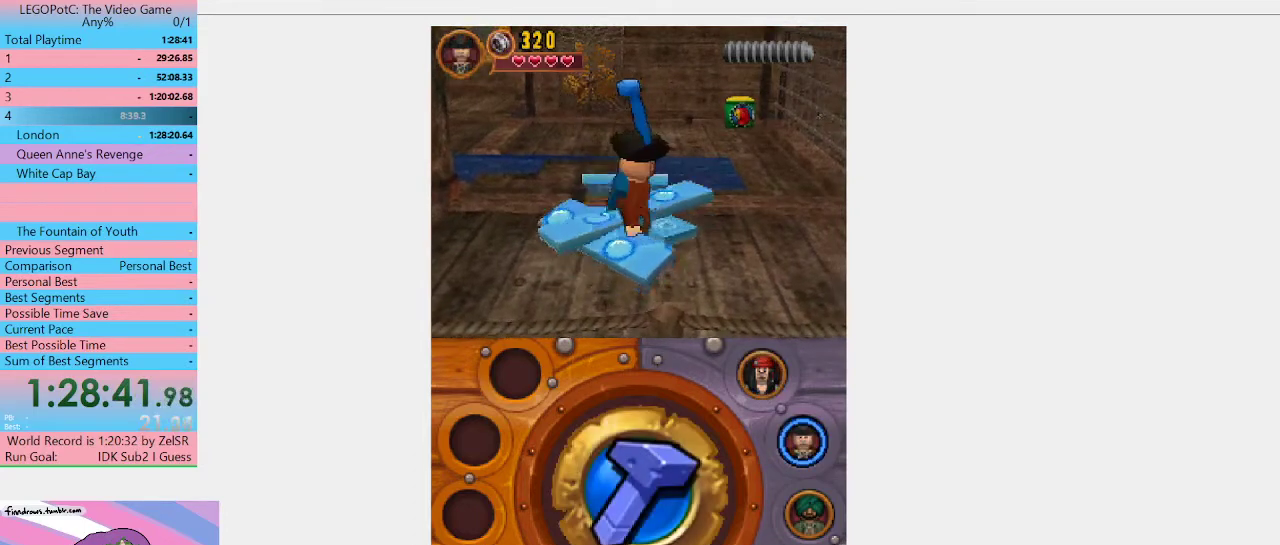
{"buttons": ["B"], "left_stick": "center", "right_stick": "center", "events": [[133, "B", "down"]]}
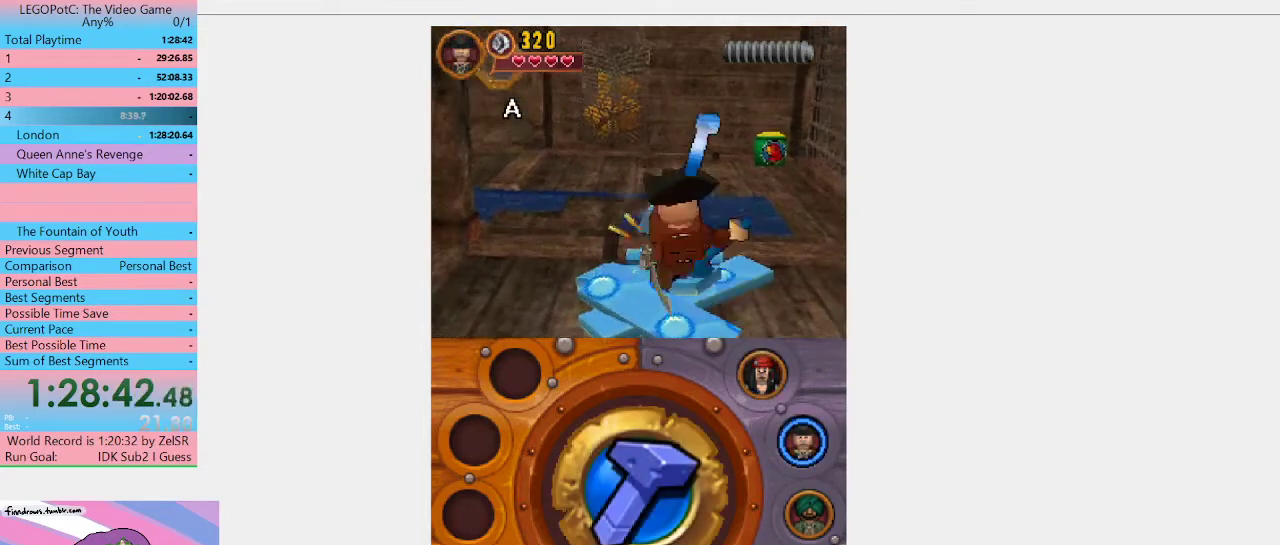
{"buttons": ["B"], "left_stick": "center", "right_stick": "center", "events": []}
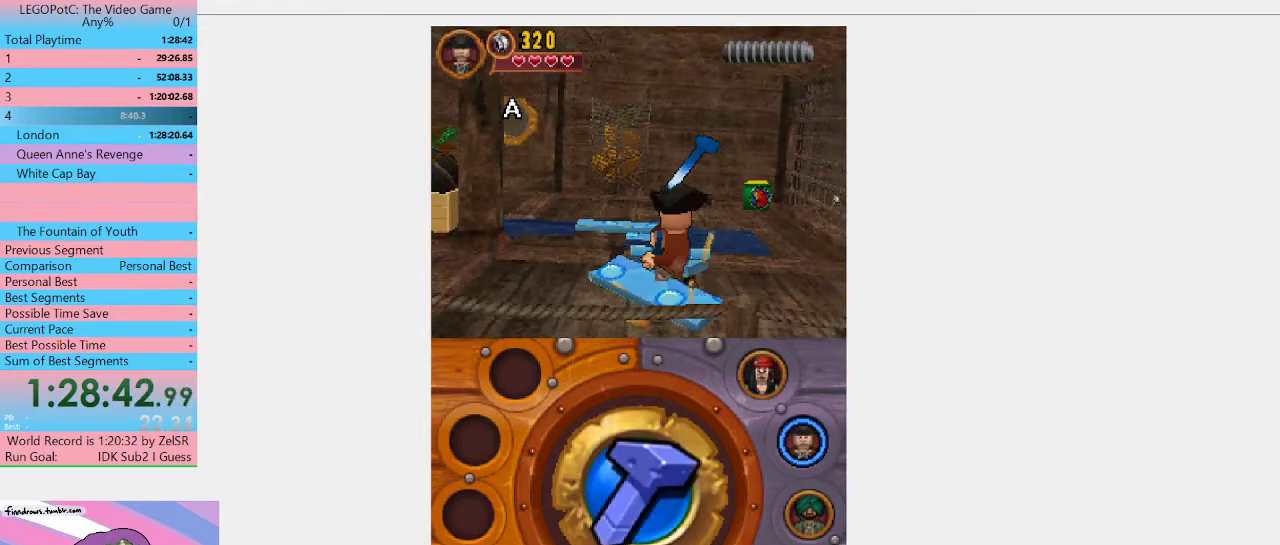
{"buttons": ["B"], "left_stick": "center", "right_stick": "center", "events": []}
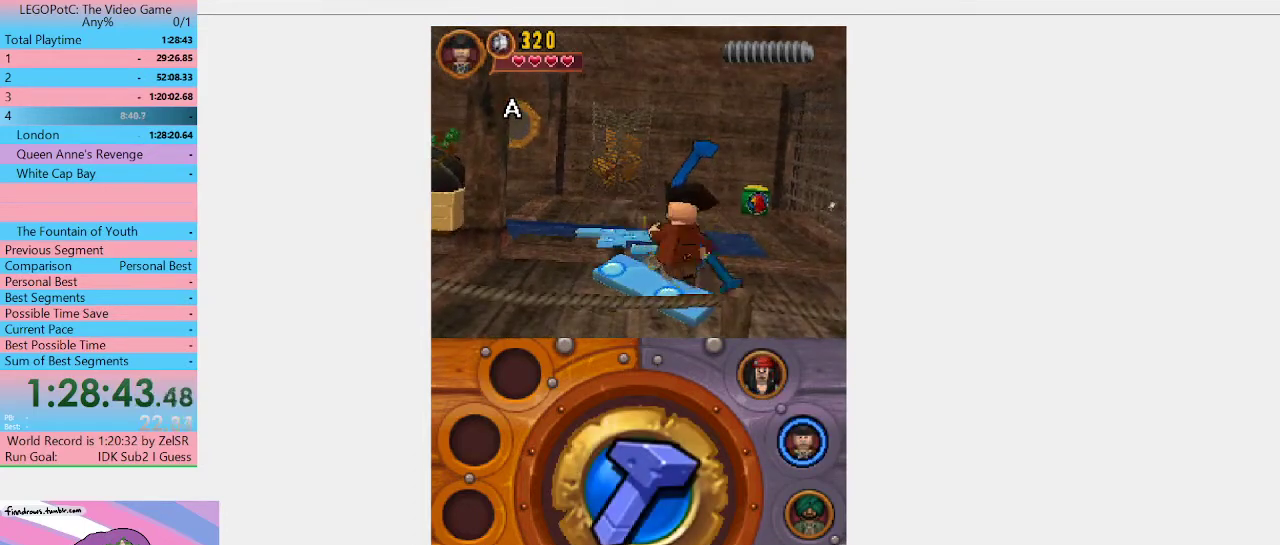
{"buttons": ["B"], "left_stick": "center", "right_stick": "center", "events": []}
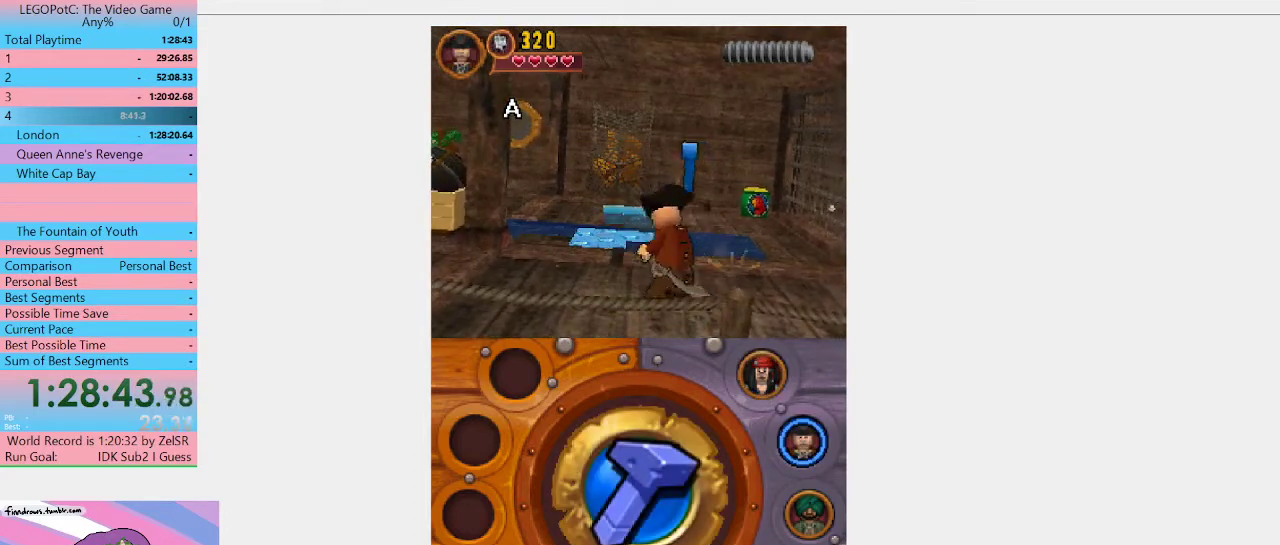
{"buttons": ["B"], "left_stick": "left", "right_stick": "center", "events": [[100, "left_stick", "left"]]}
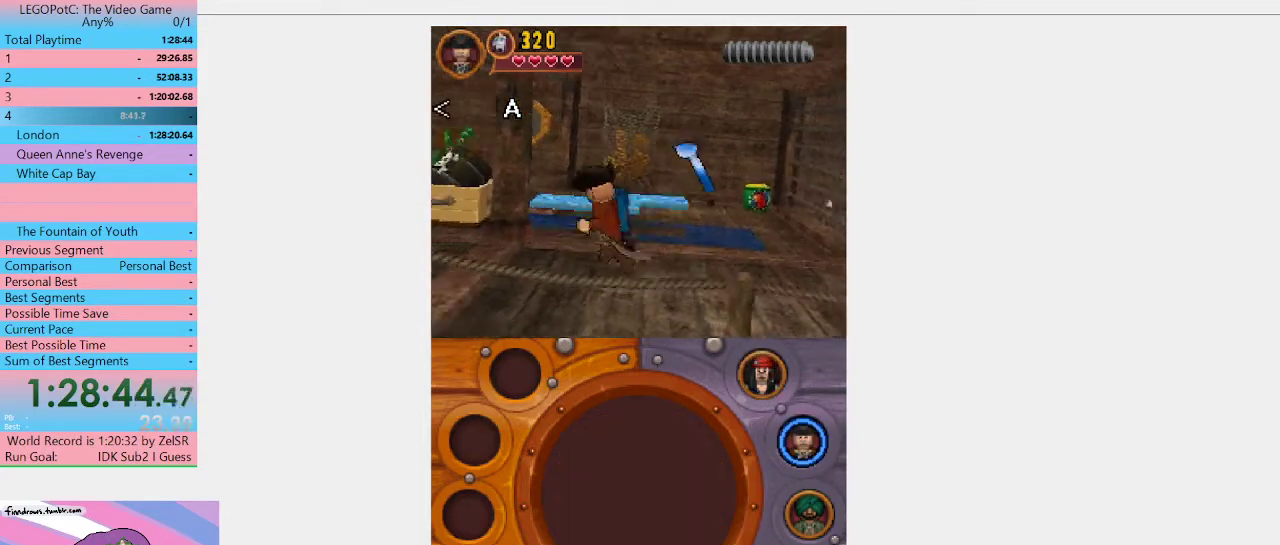
{"buttons": [], "left_stick": "left", "right_stick": "center", "events": [[433, "B", "up"]]}
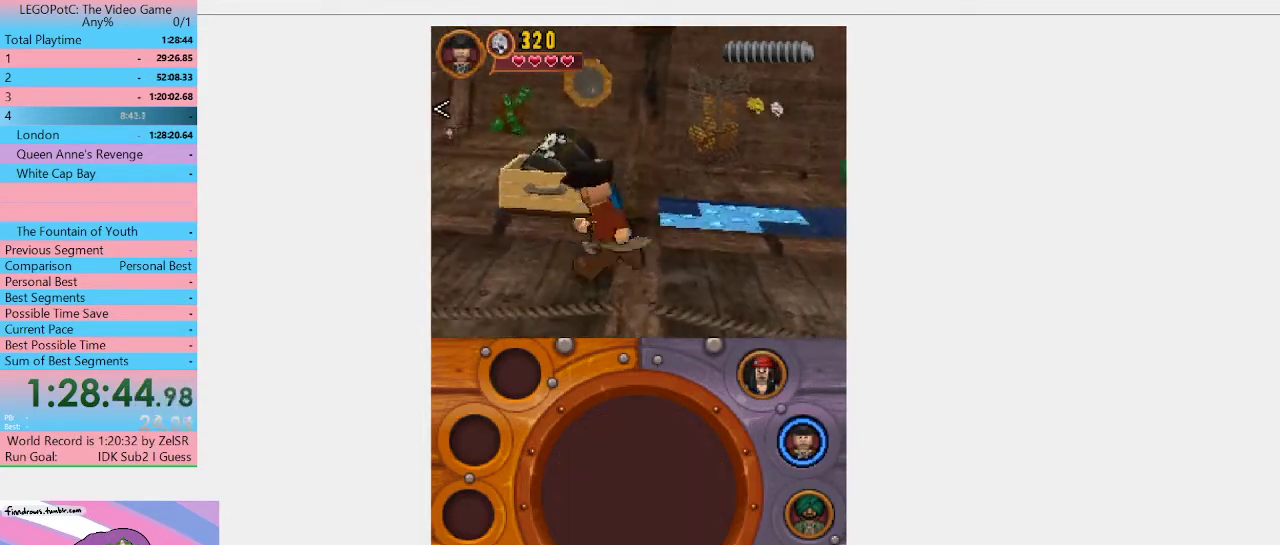
{"buttons": [], "left_stick": "up-left", "right_stick": "center", "events": [[133, "left_stick", "up-left"]]}